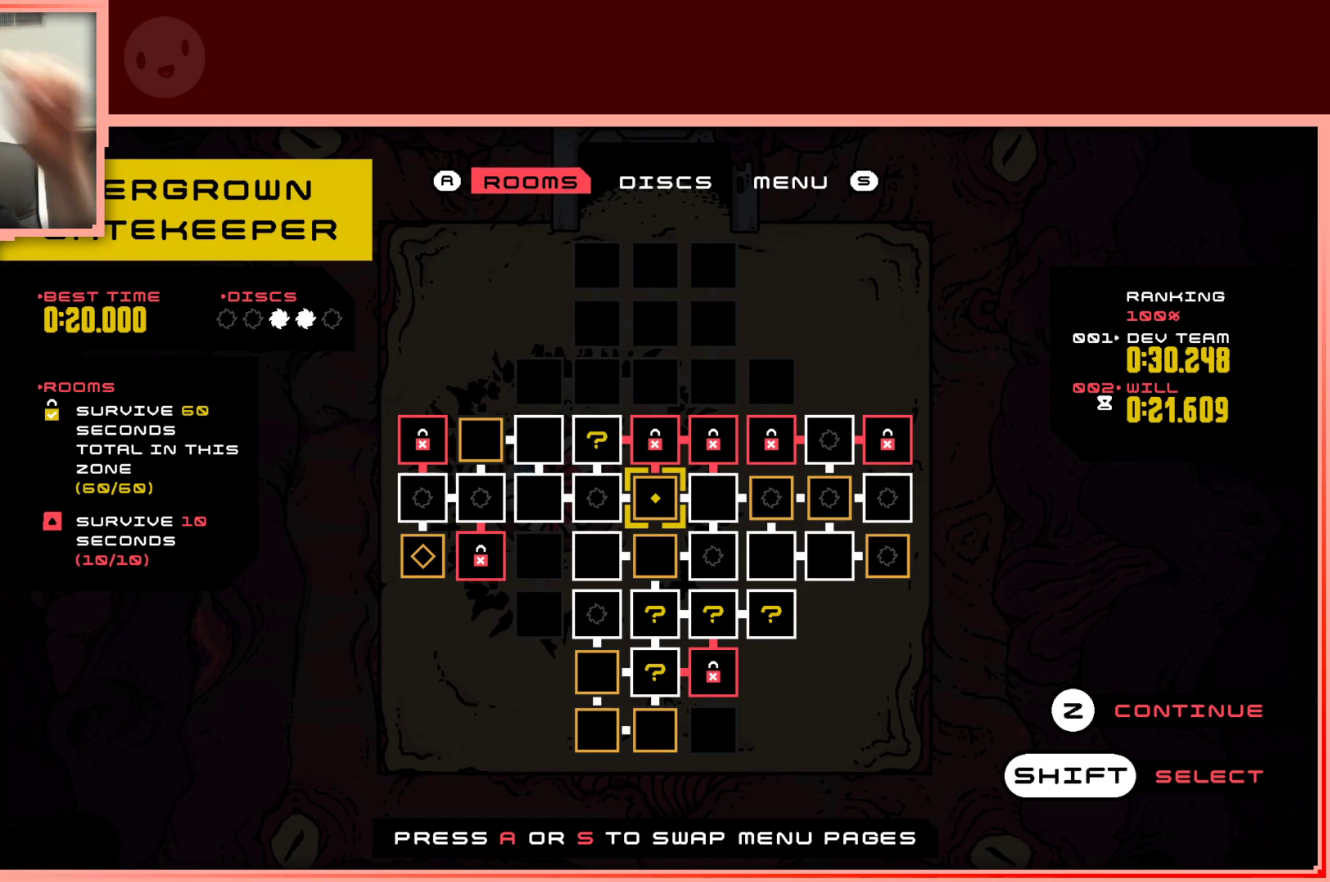
Gameplay with keyboard; each line is a JSON object with the keys held at the frame after it. "events" lists presses ("down") and releases ("up") of "down", "left", "right", "shift", "up" and "z" between this image and that frame as [ms after this image, input, new state], when the widget could be followed in between. No other keys are recorded. Mouse input is not recorded.
{"keys": ["left"], "events": [[217, "up", "down"], [317, "up", "up"], [500, "left", "down"]]}
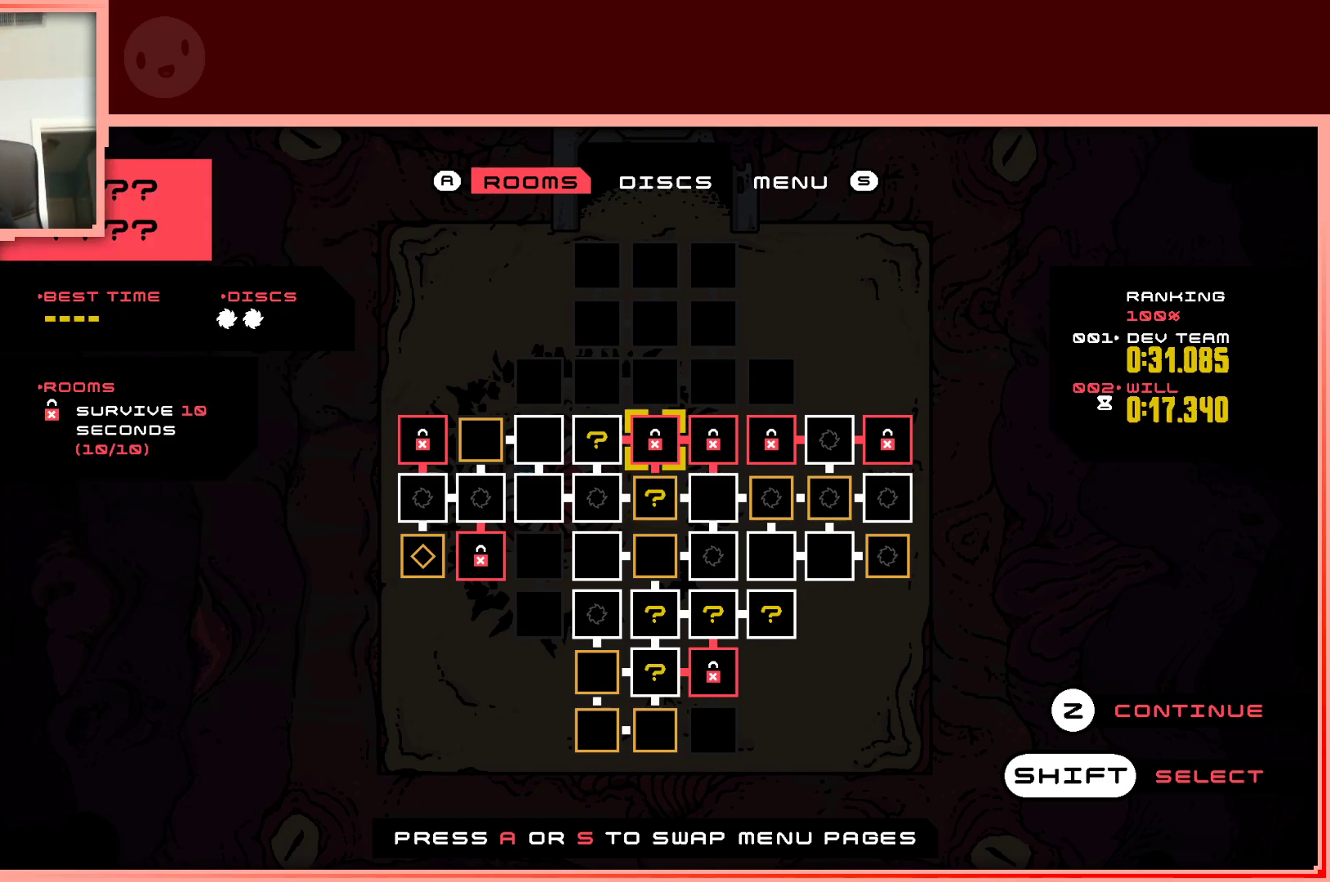
{"keys": [], "events": [[150, "left", "up"]]}
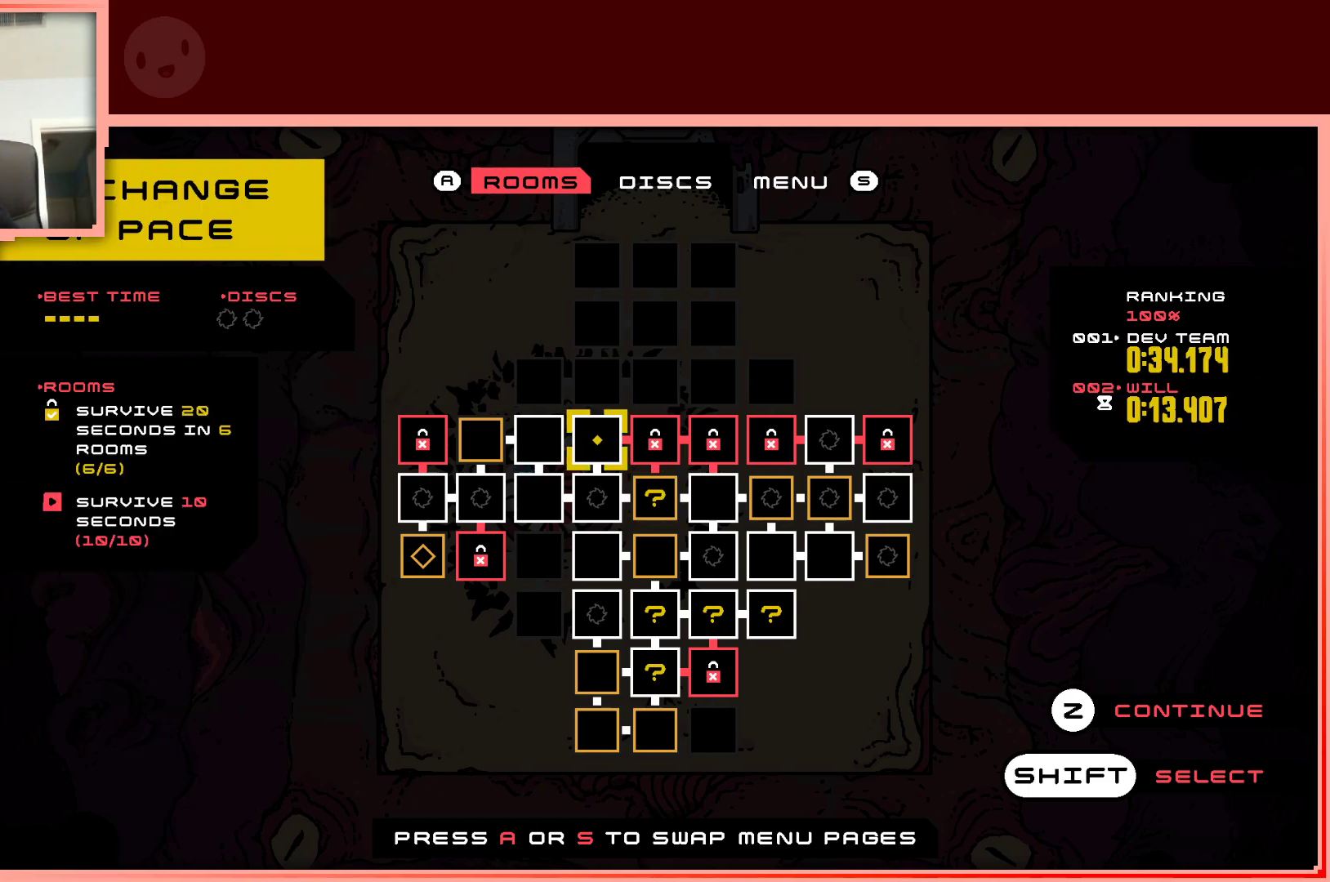
{"keys": [], "events": []}
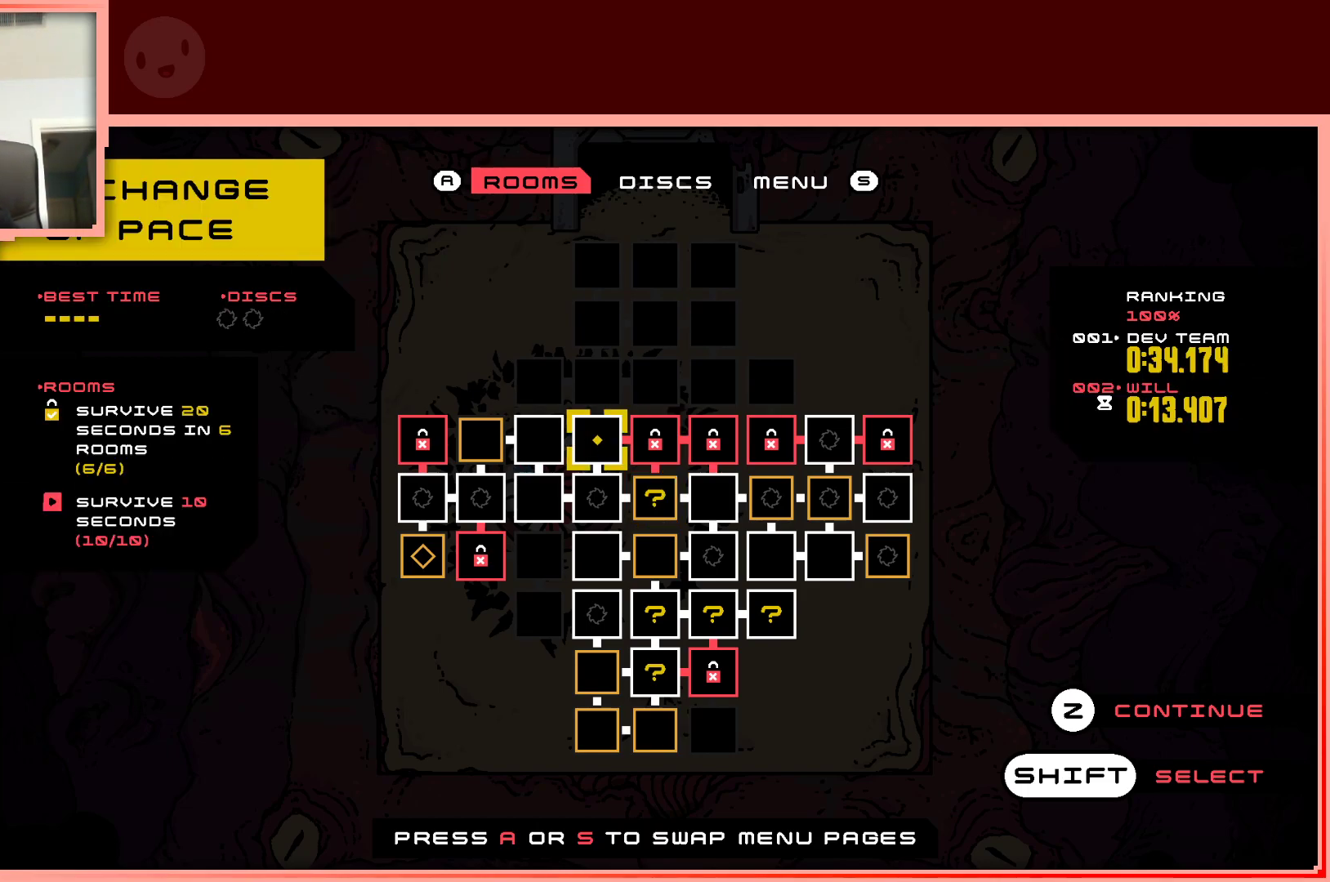
{"keys": [], "events": [[167, "down", "down"], [267, "down", "up"], [317, "right", "down"], [450, "right", "up"]]}
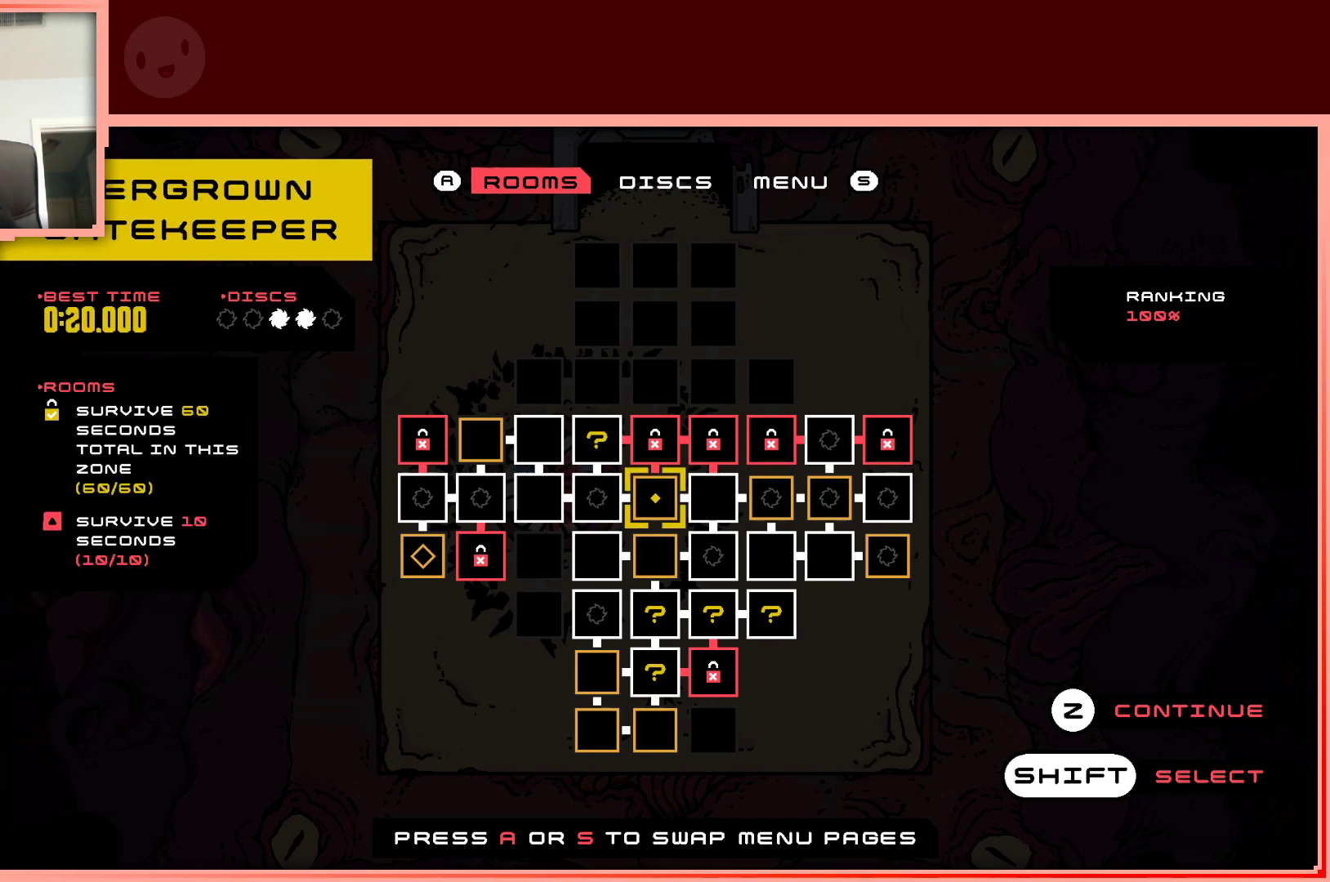
{"keys": [], "events": []}
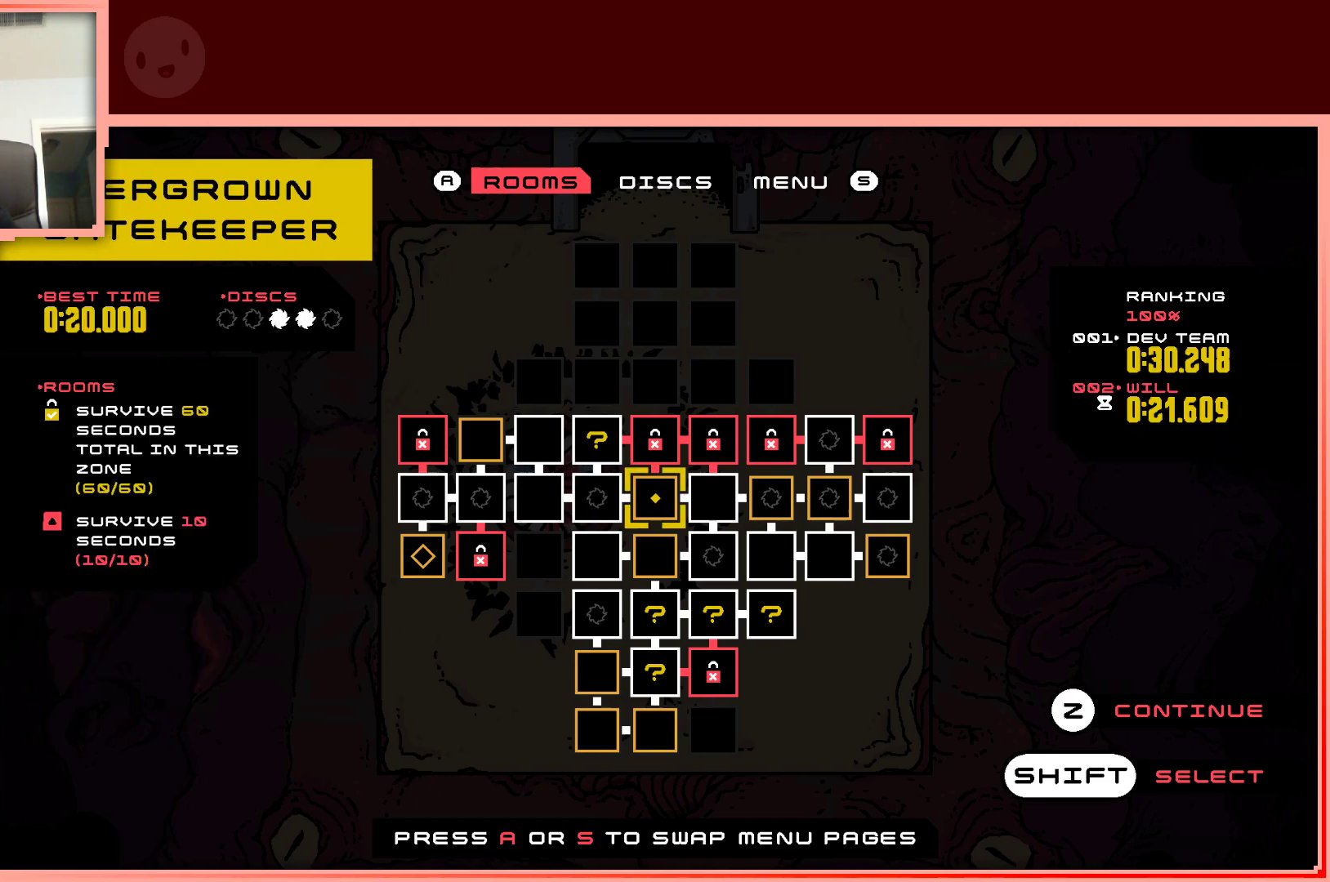
{"keys": [], "events": []}
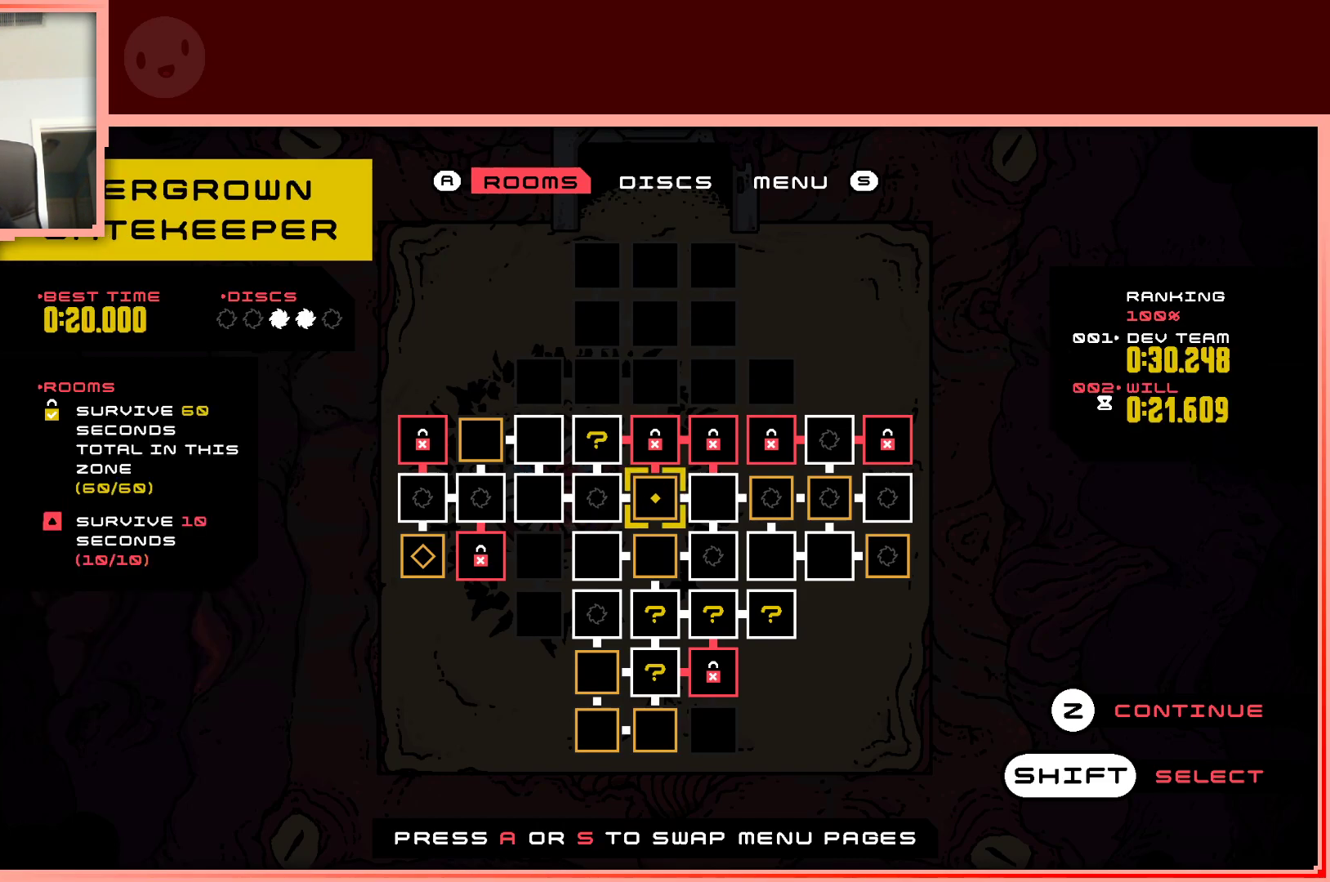
{"keys": [], "events": []}
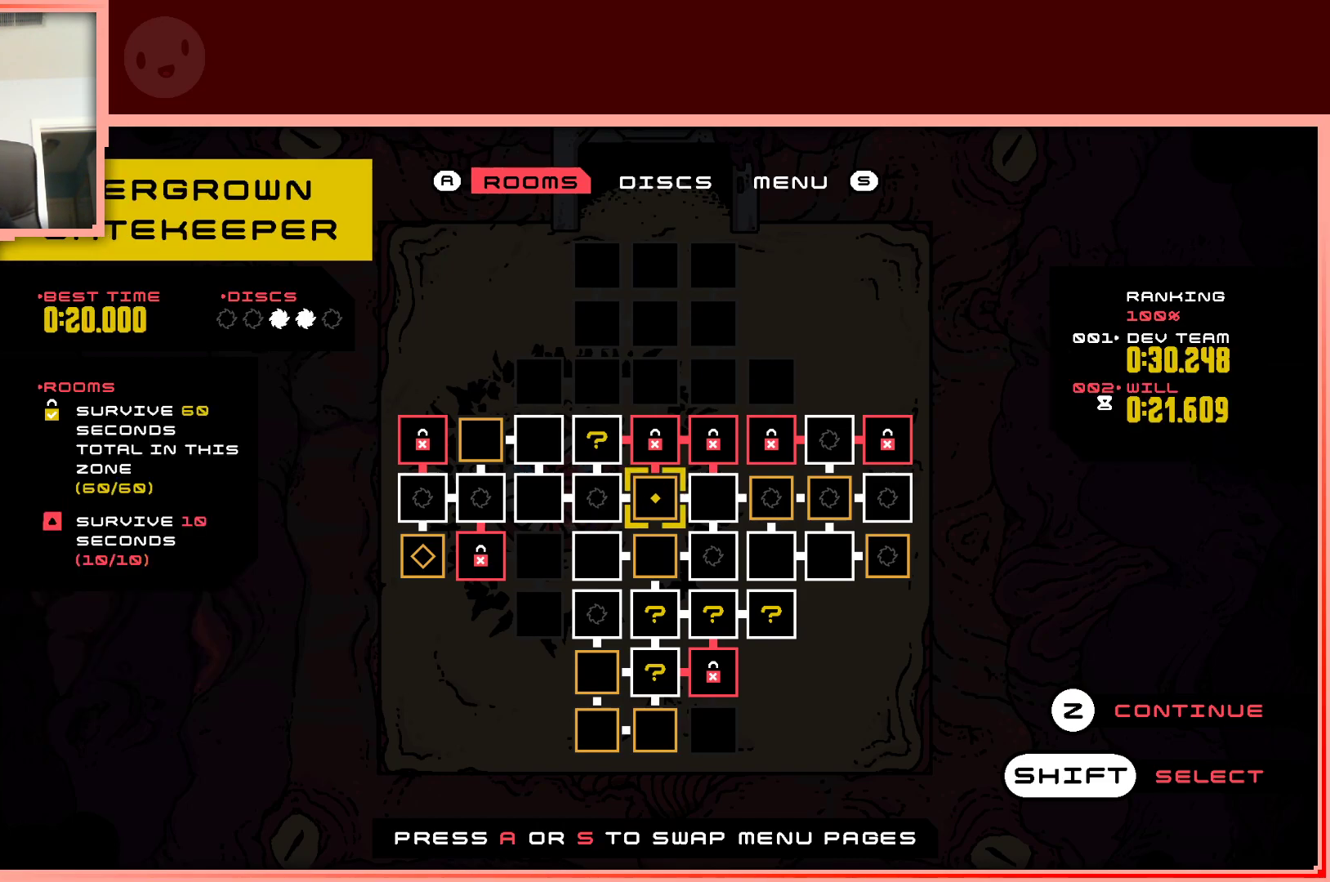
{"keys": [], "events": []}
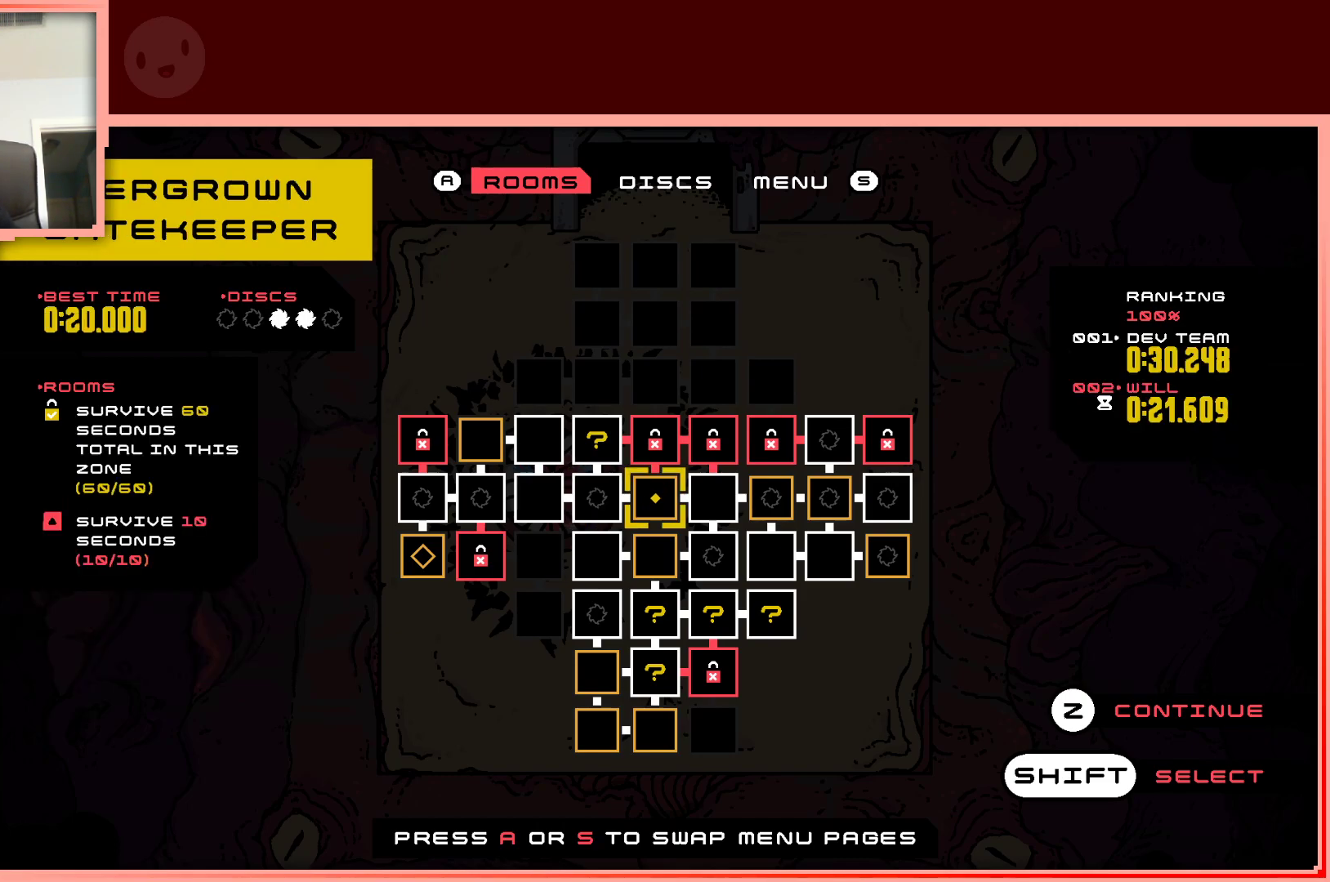
{"keys": [], "events": [[67, "up", "down"], [150, "up", "up"], [383, "left", "down"], [483, "left", "up"]]}
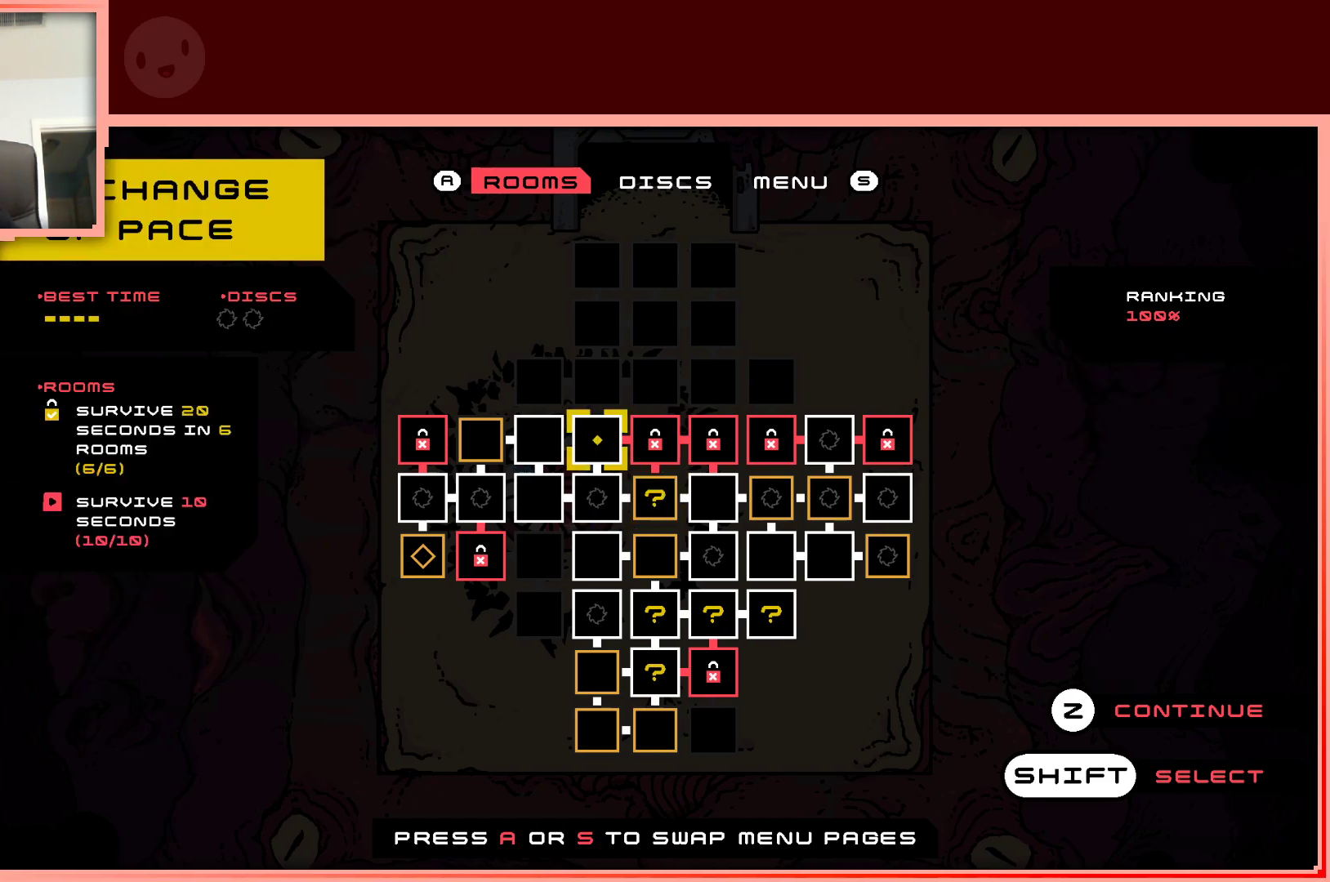
{"keys": ["down"], "events": [[500, "down", "down"]]}
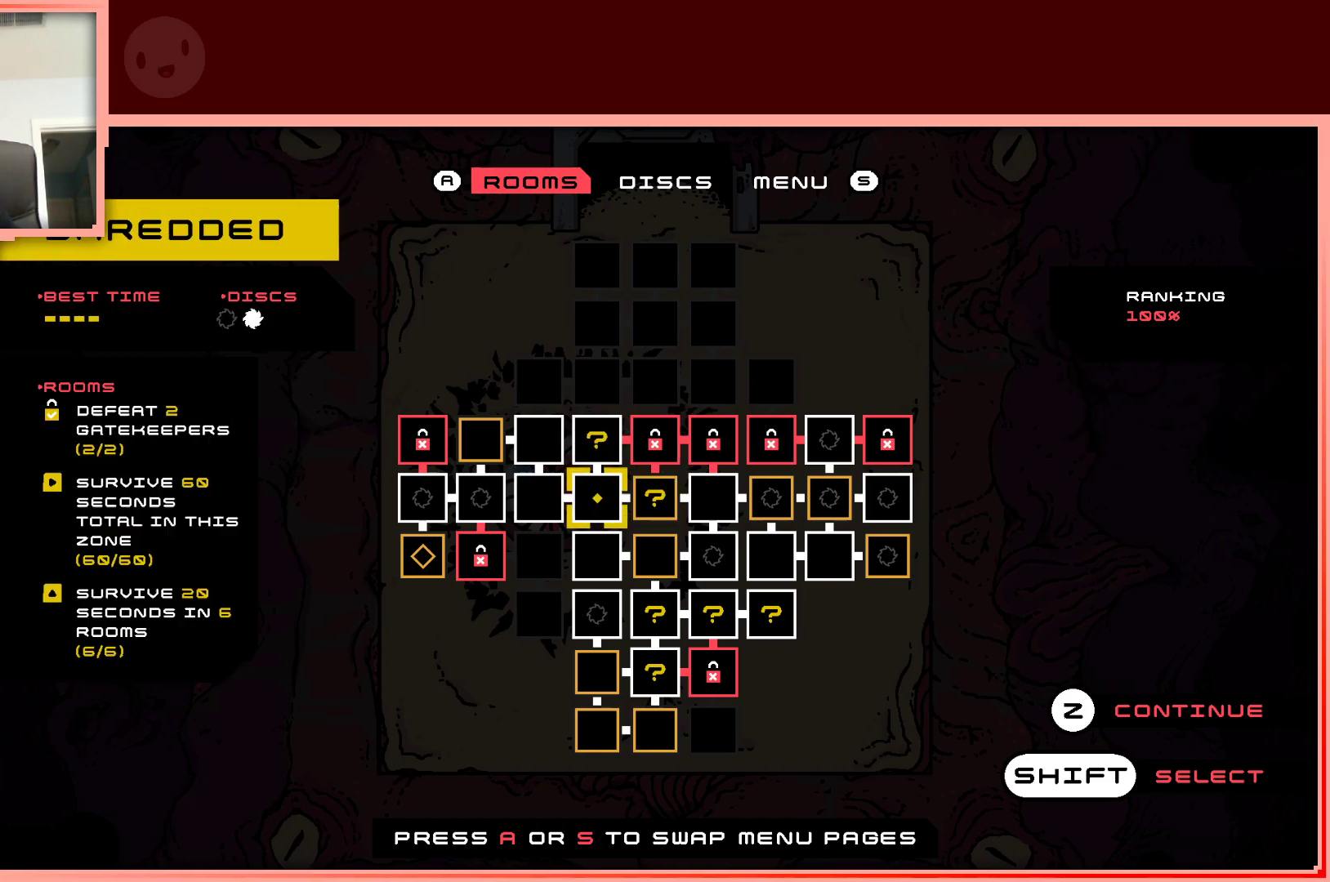
{"keys": [], "events": [[50, "right", "down"], [133, "down", "up"], [133, "right", "up"]]}
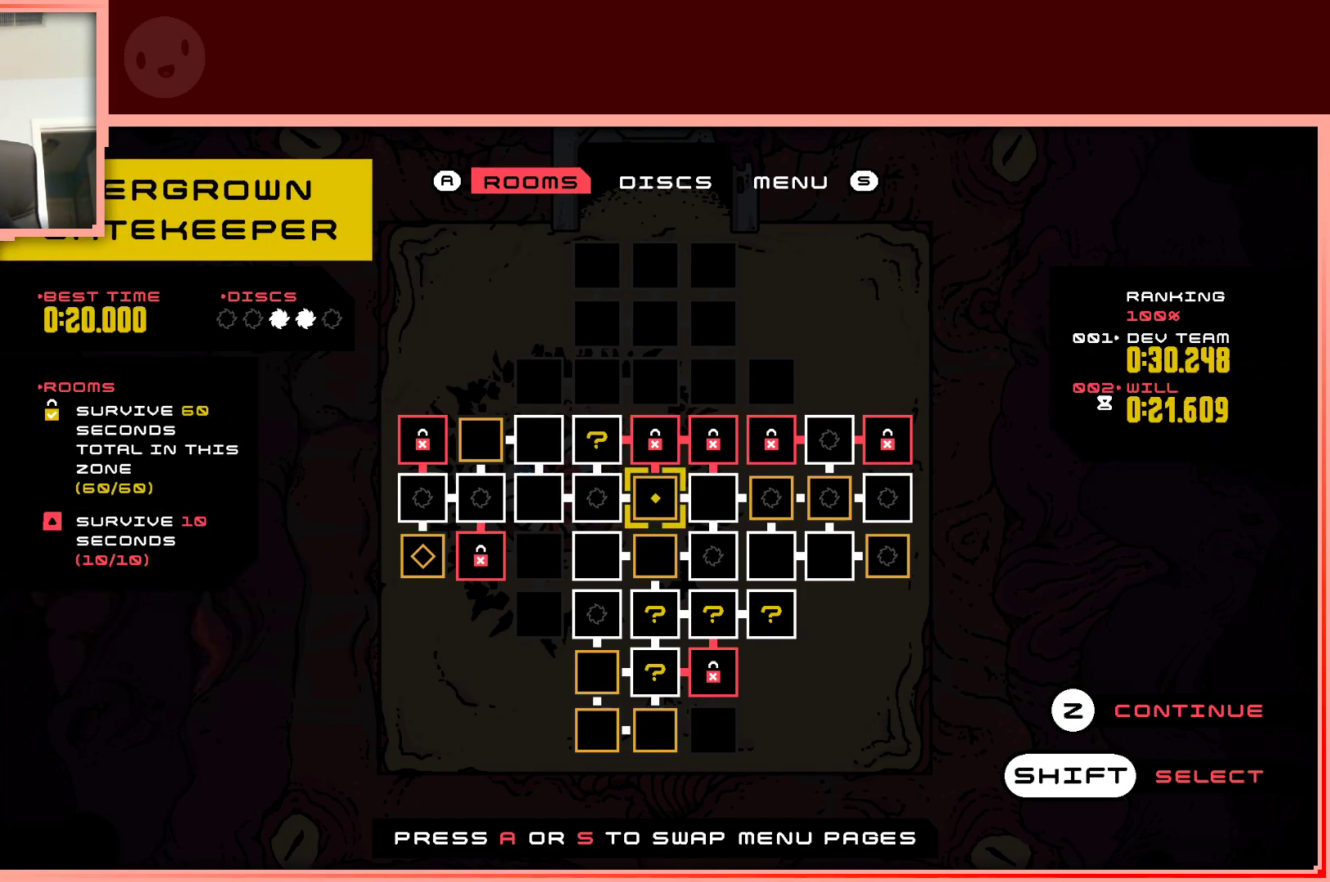
{"keys": [], "events": []}
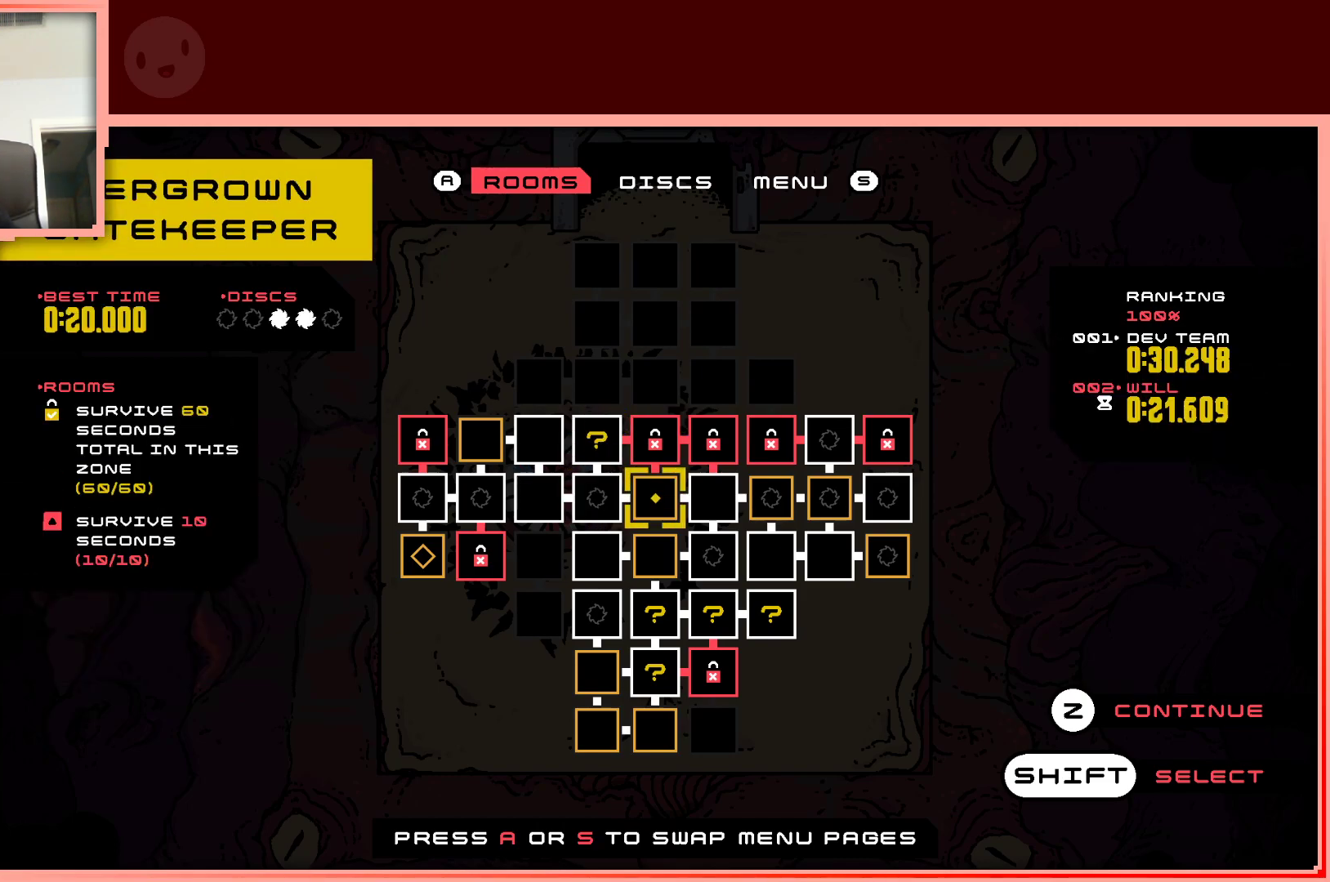
{"keys": [], "events": [[400, "up", "down"], [500, "up", "up"]]}
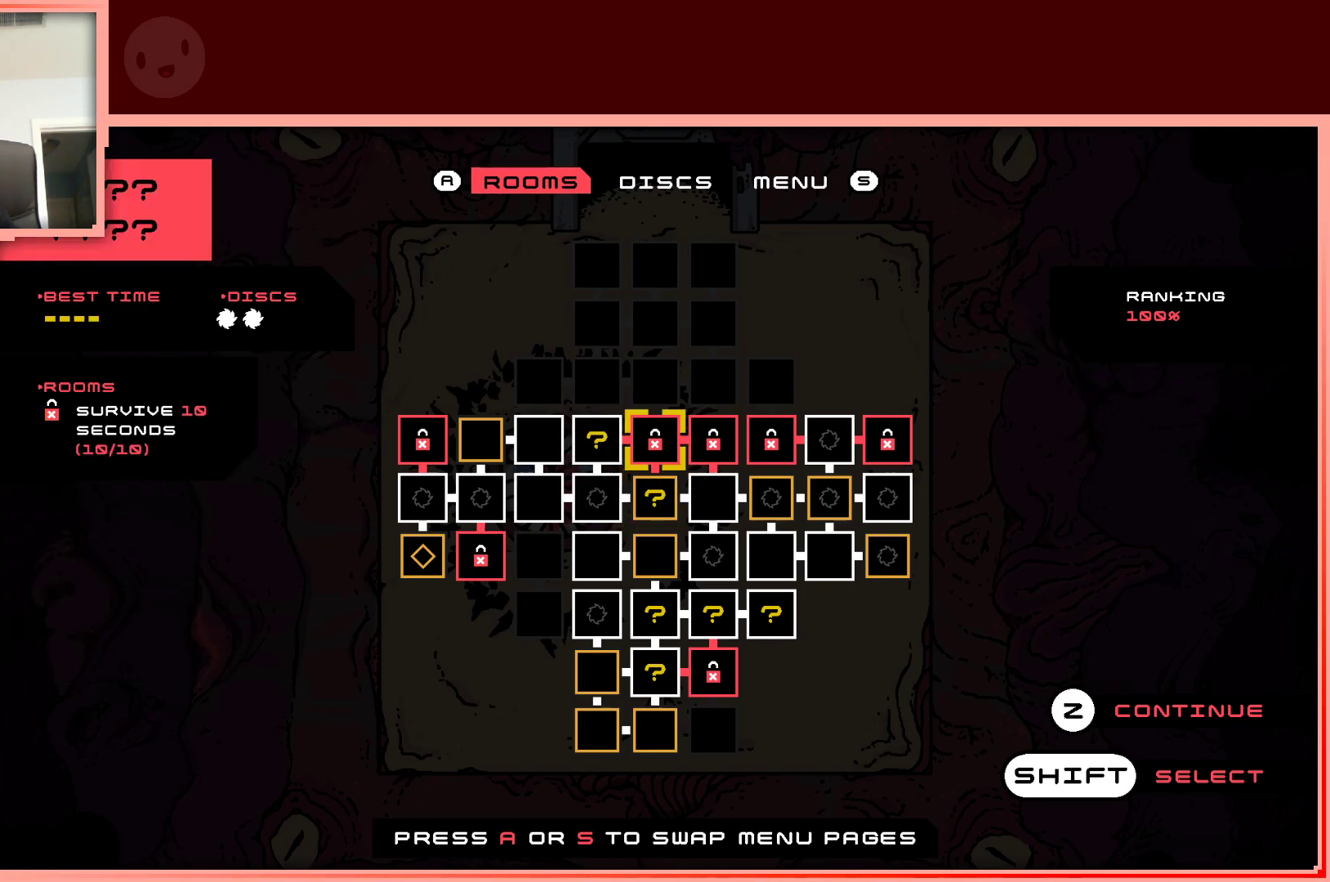
{"keys": [], "events": [[233, "left", "down"], [333, "left", "up"]]}
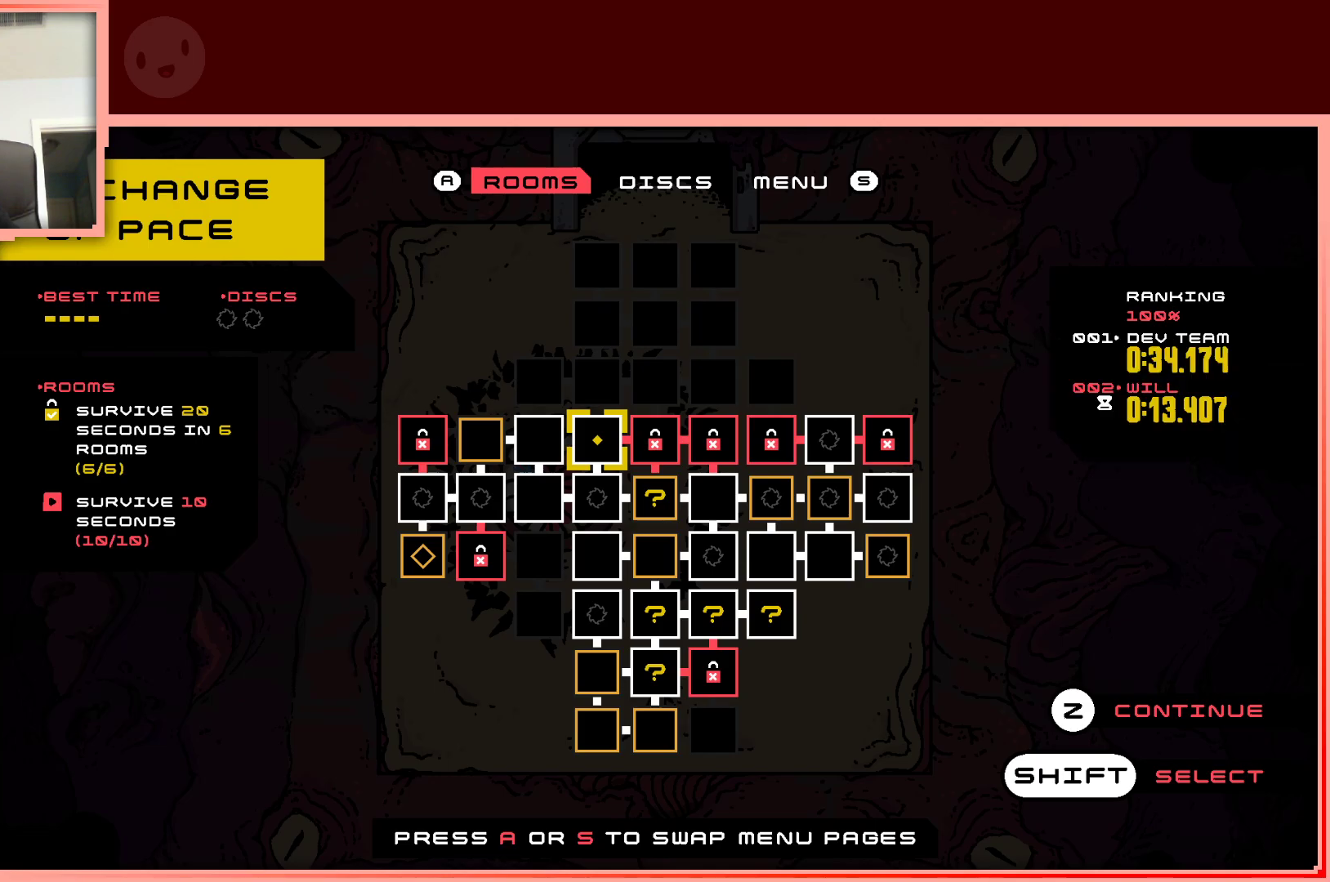
{"keys": [], "events": [[150, "shift", "down"], [300, "shift", "up"]]}
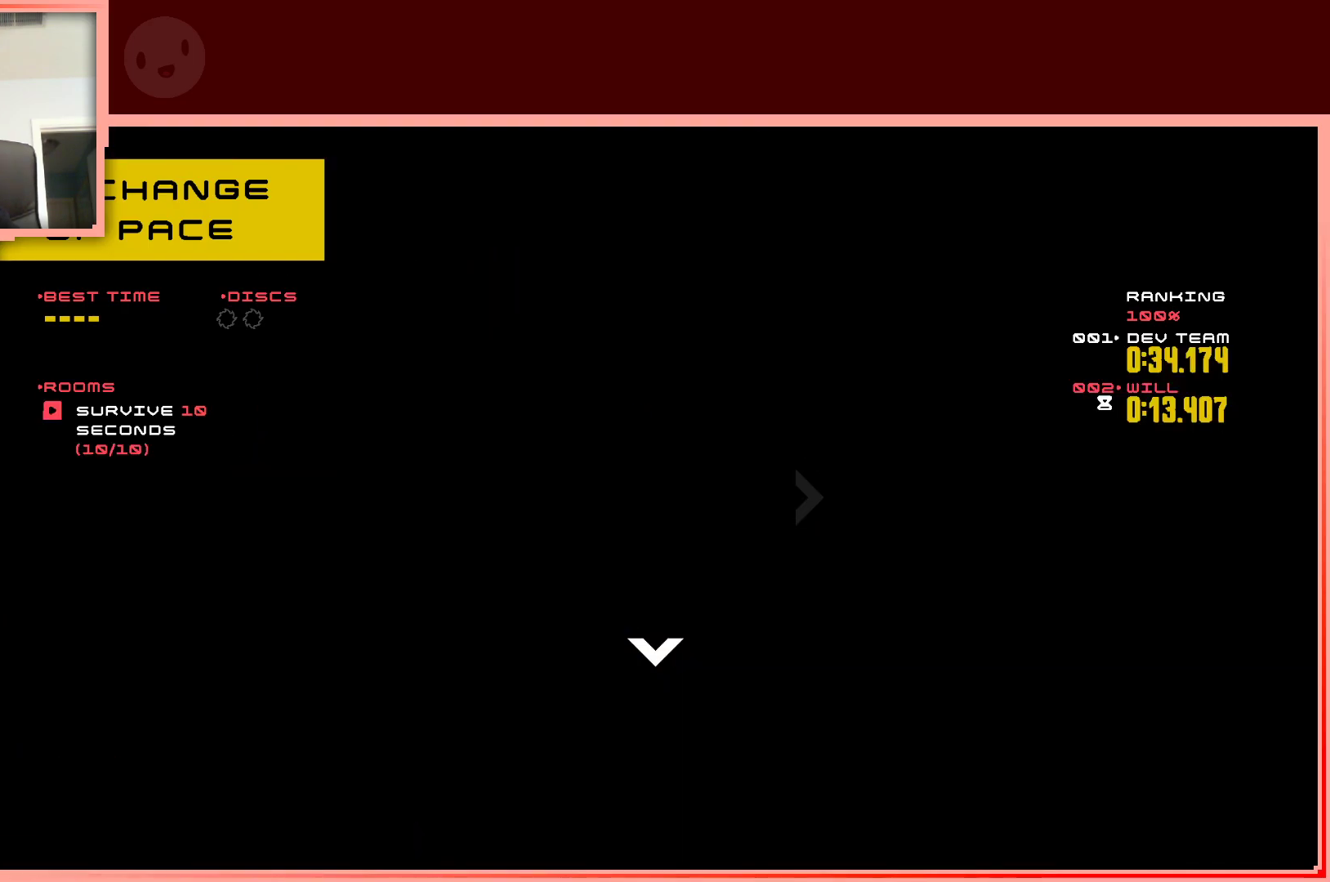
{"keys": [], "events": []}
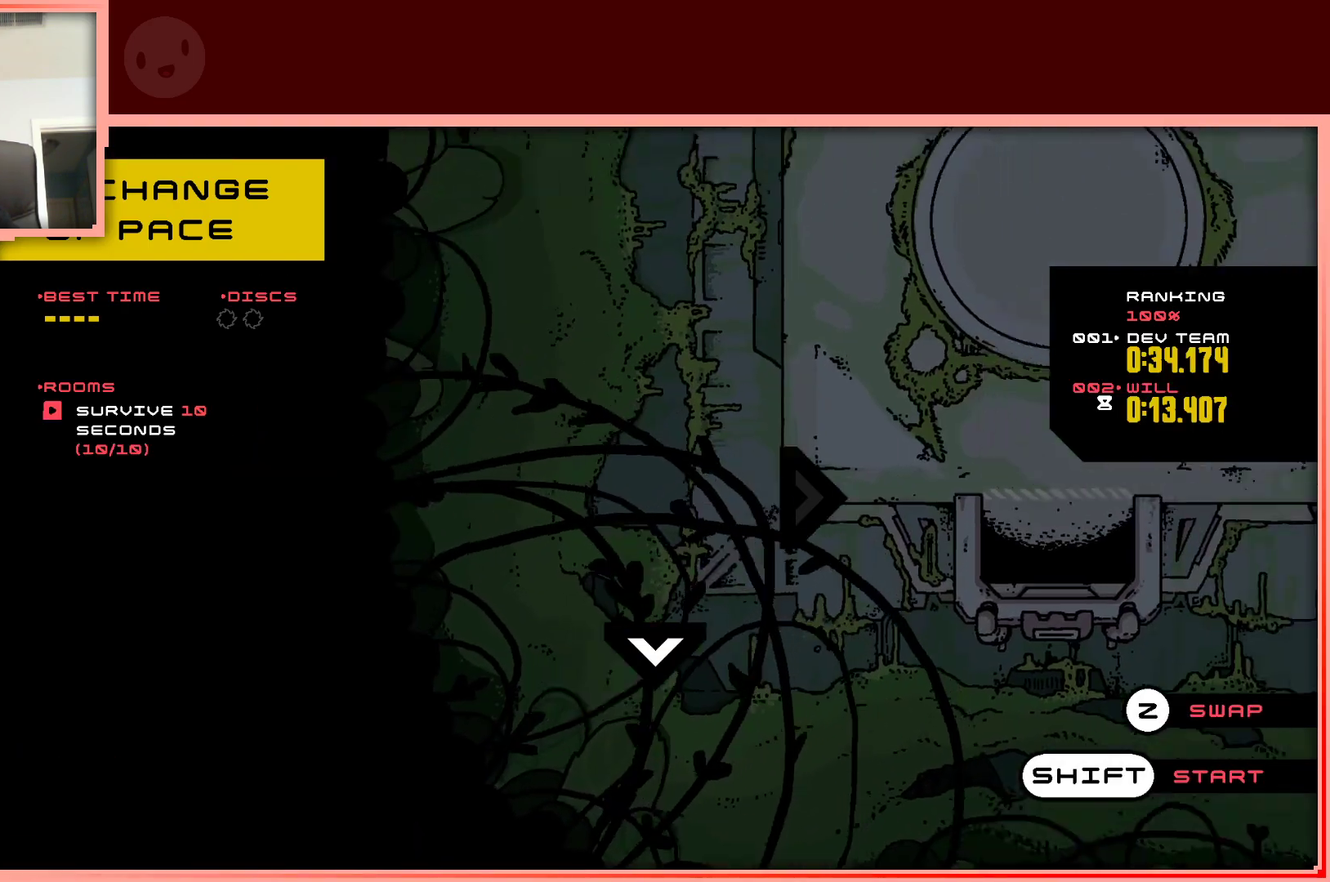
{"keys": [], "events": [[150, "shift", "down"], [283, "shift", "up"]]}
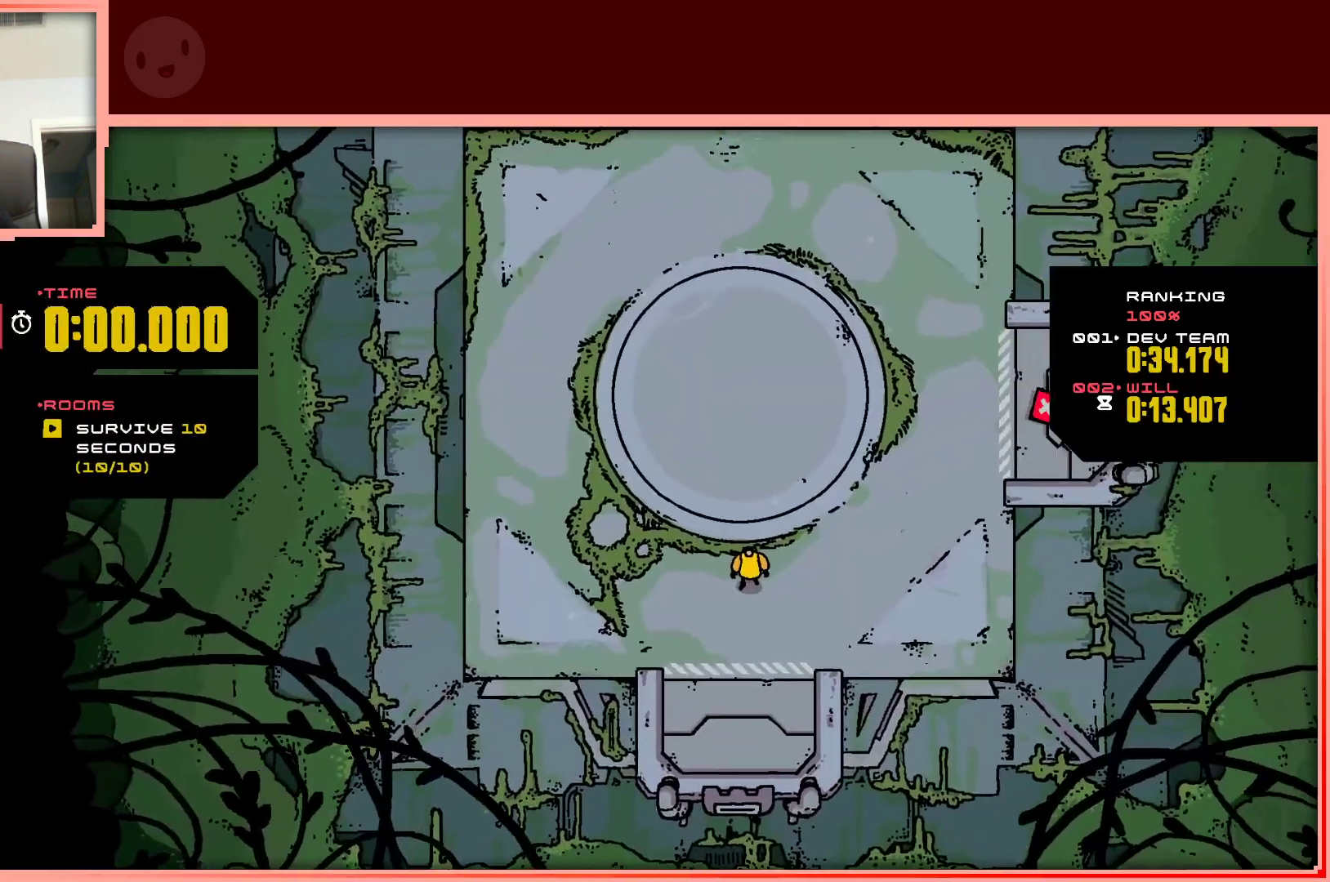
{"keys": [], "events": [[67, "up", "down"], [300, "up", "up"]]}
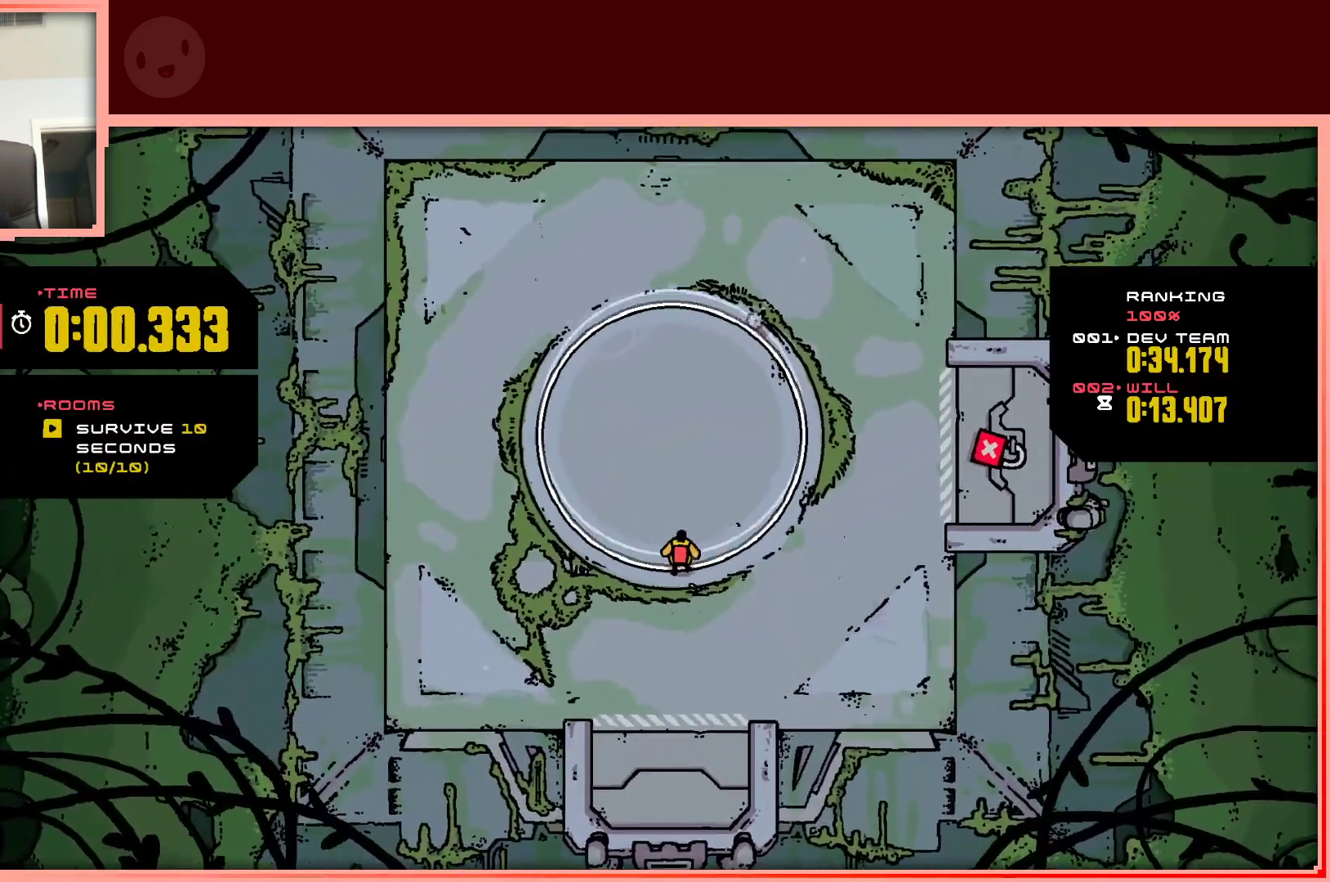
{"keys": [], "events": []}
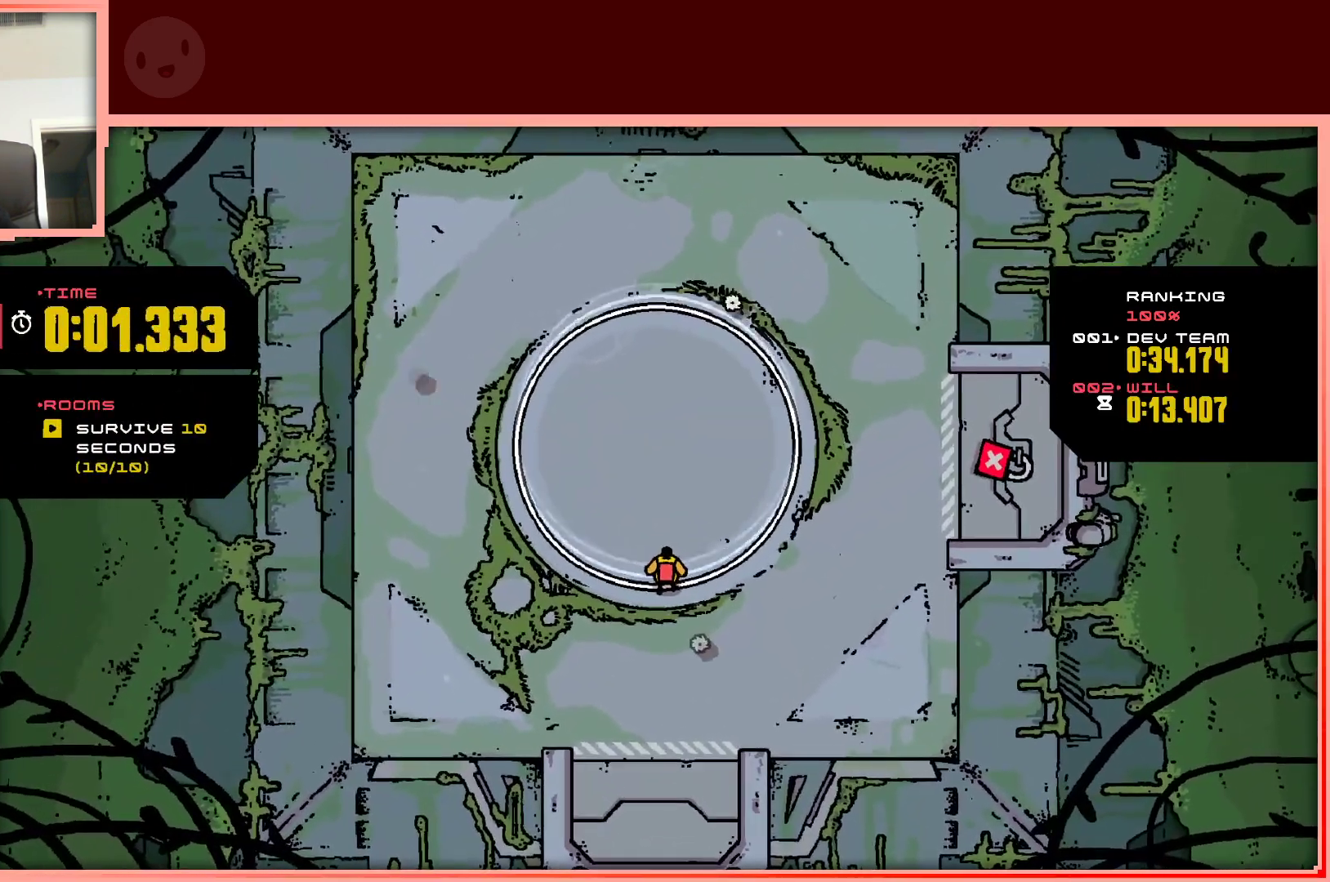
{"keys": [], "events": [[283, "up", "down"], [383, "up", "up"]]}
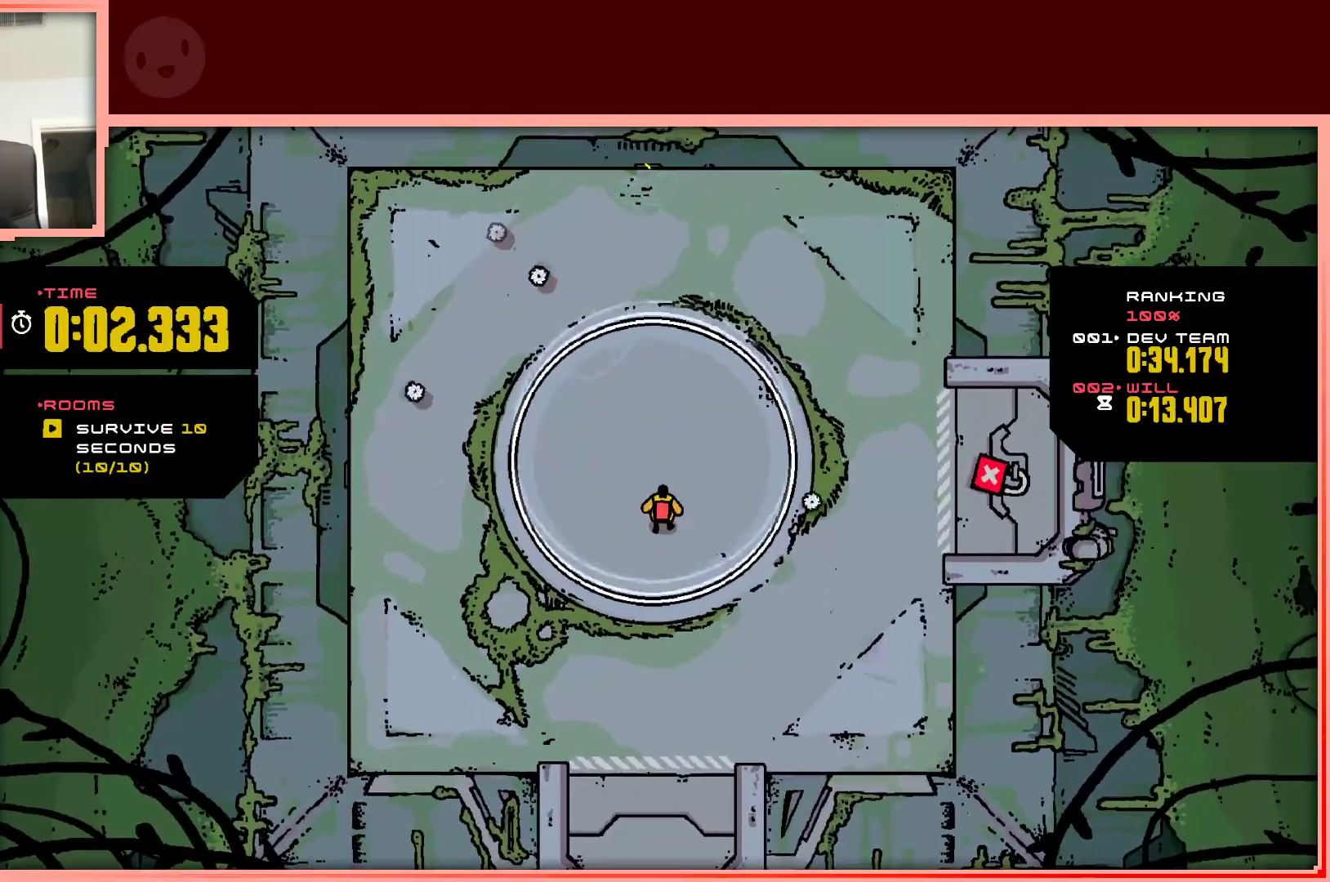
{"keys": [], "events": []}
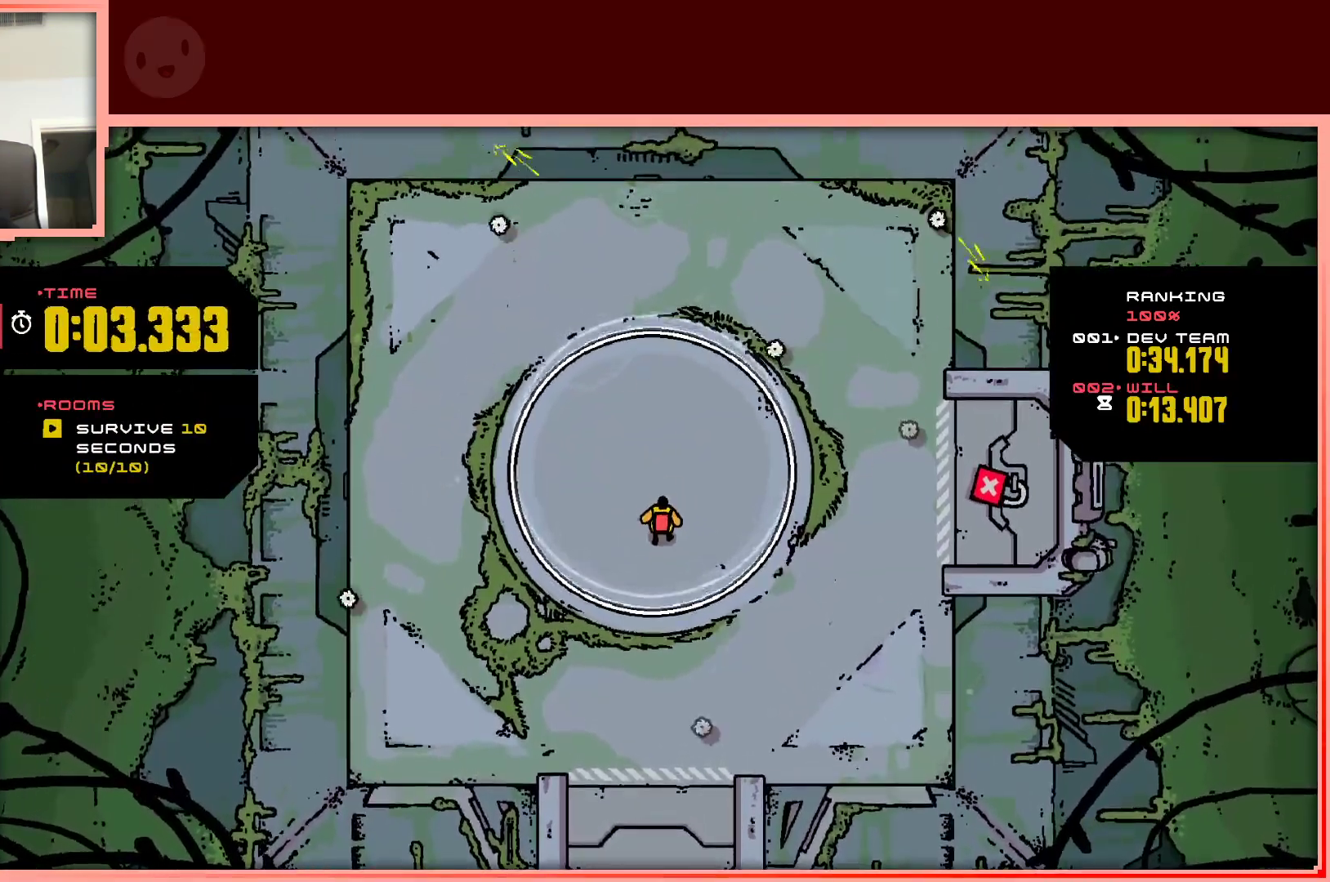
{"keys": [], "events": []}
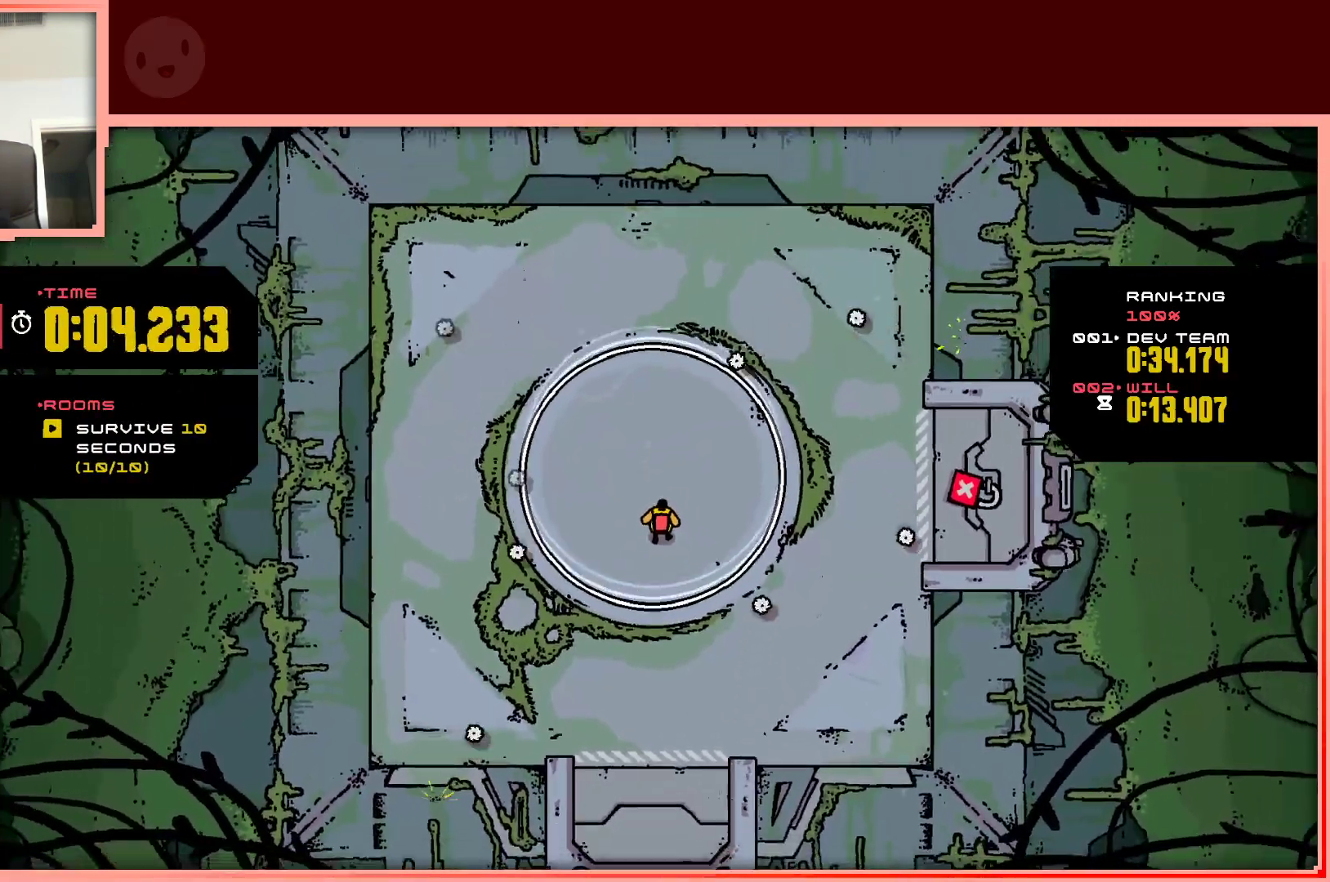
{"keys": [], "events": [[100, "right", "down"], [183, "right", "up"], [333, "right", "down"], [383, "right", "up"]]}
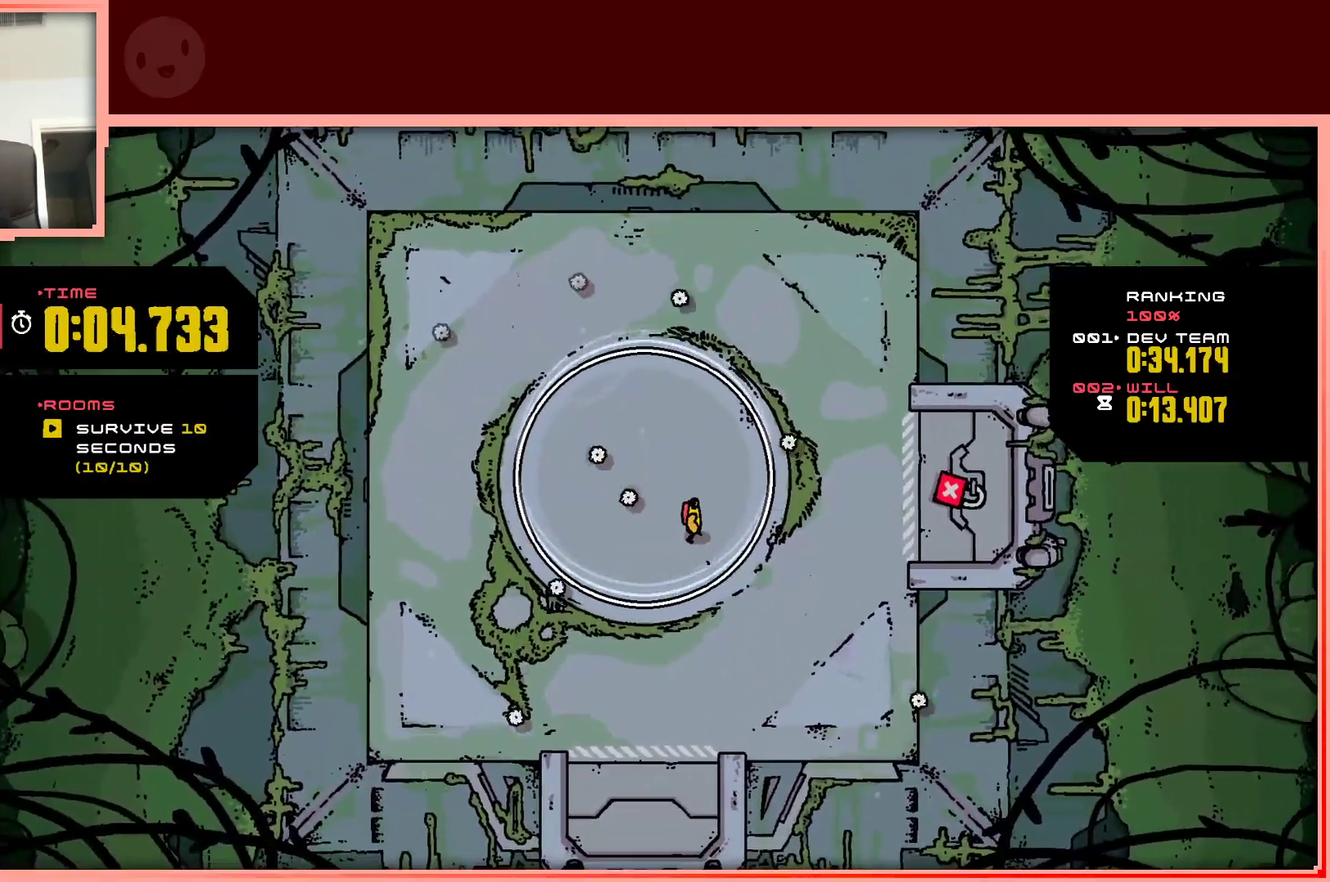
{"keys": [], "events": []}
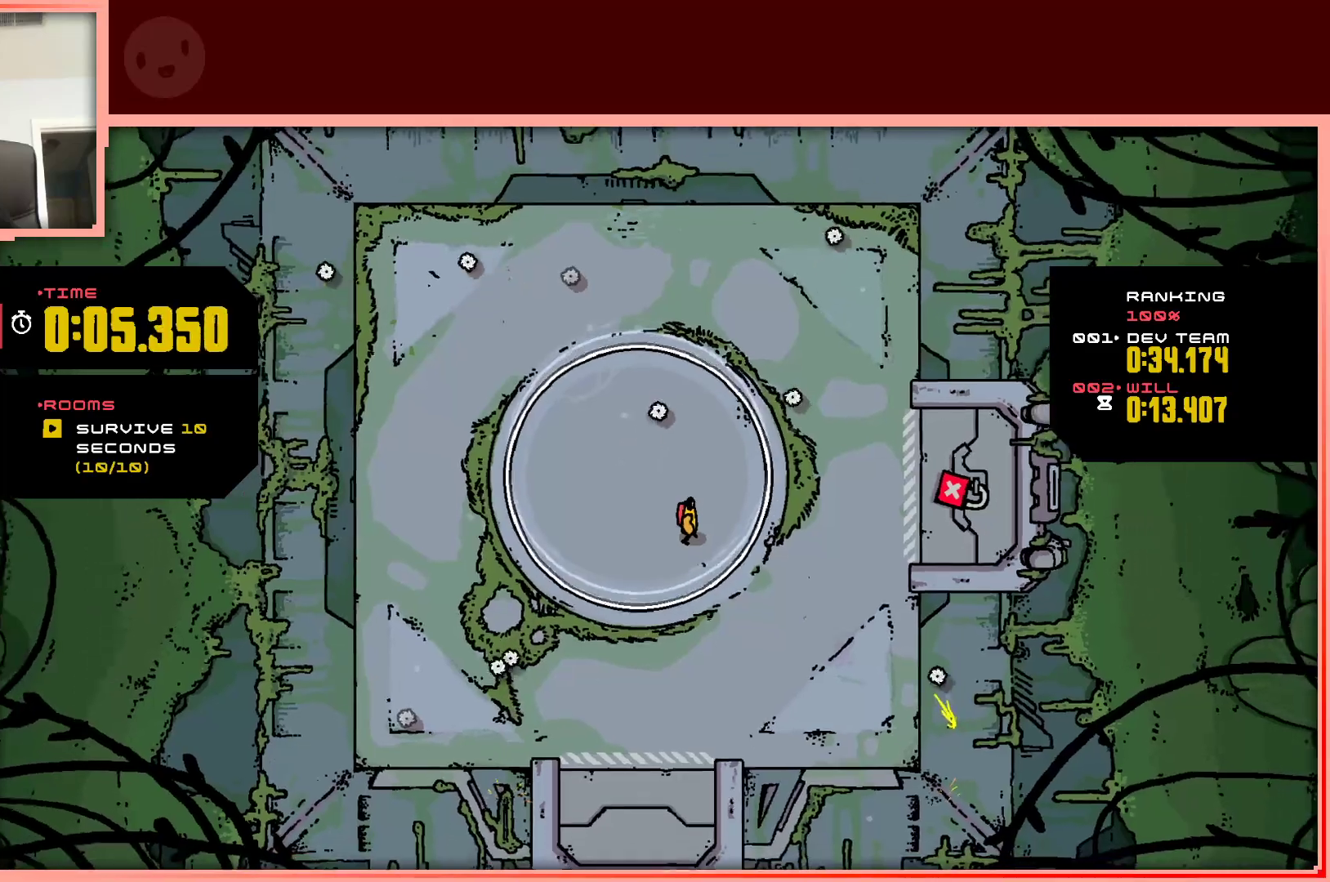
{"keys": [], "events": []}